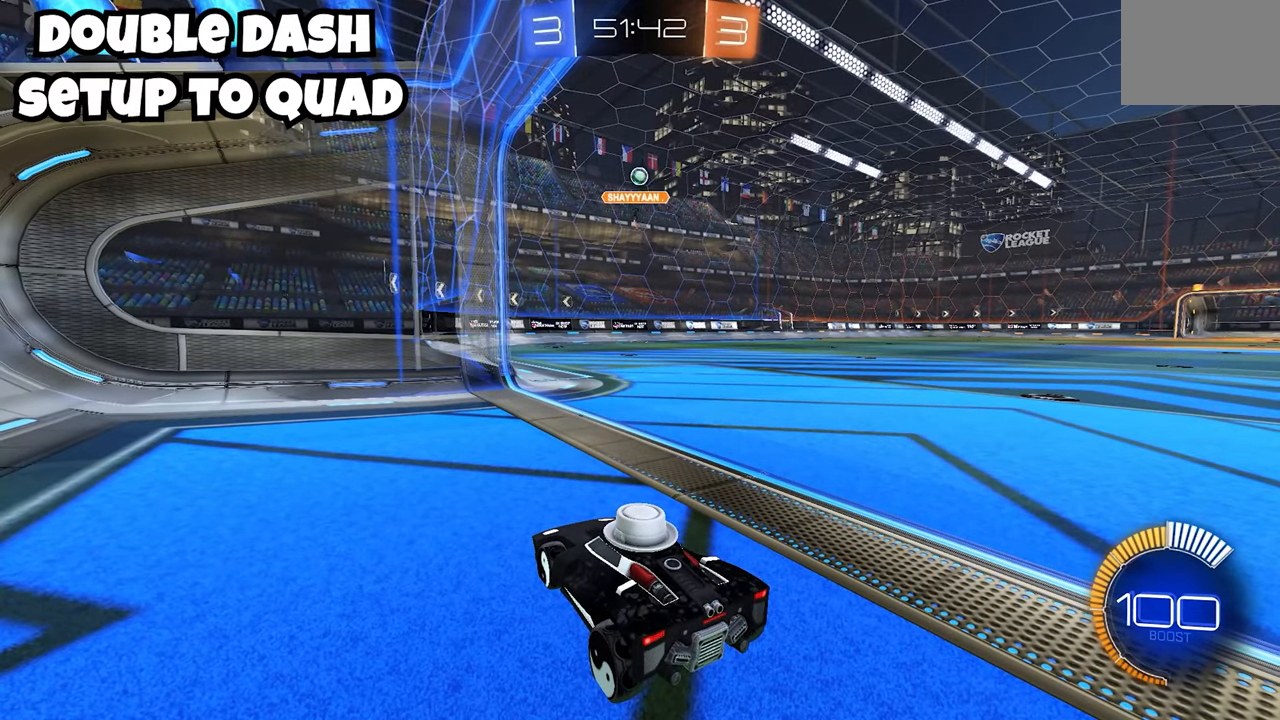
Gameplay with a controller (Xbox layout); each line is a JSON object with the inputs held at the frame after it (dt_ms = milliseconds from this image to that frame). "events" lists button and stick changes between this image and that frame as [ms after this image, input, new state], when the widget could be followed in between. Not read: DPAD_DOWN DPAD_LEFT DPAD_RIGHT DPAD_UP L3 R3 SELECT START right_stick.
{"dt_ms": 500, "buttons": [], "left_stick": "center", "events": []}
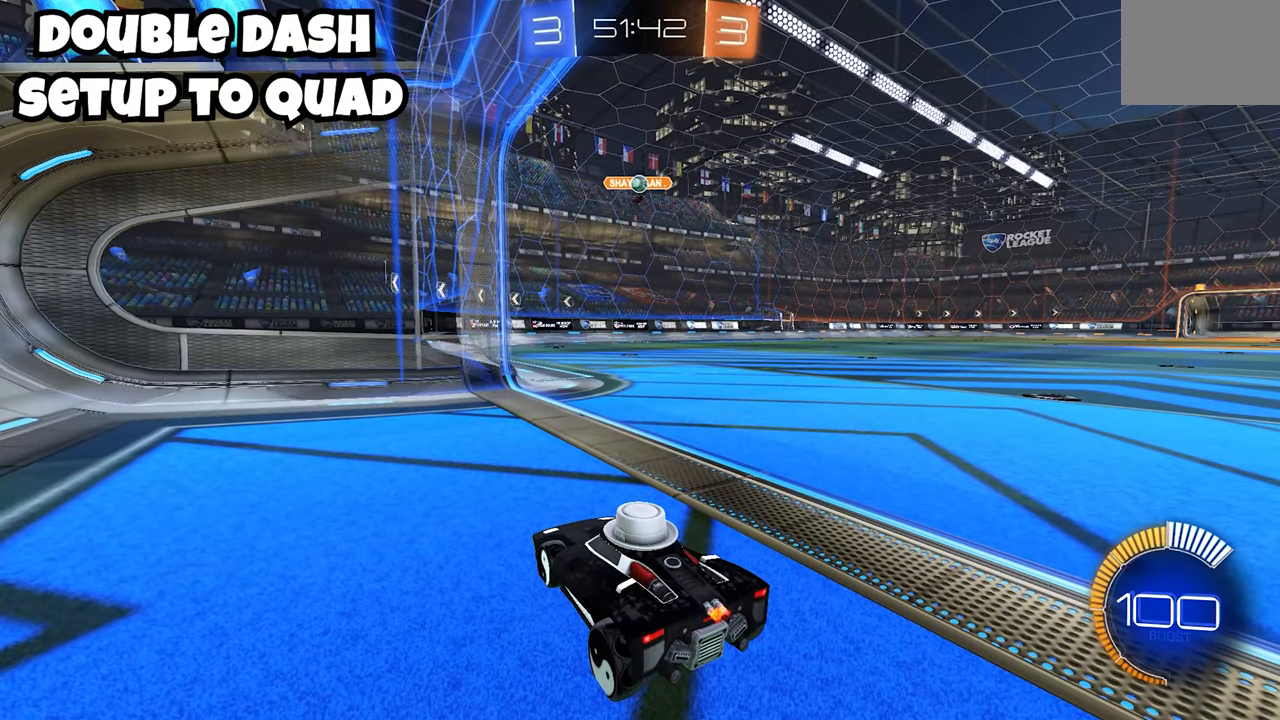
{"dt_ms": 500, "buttons": [], "left_stick": "center", "events": []}
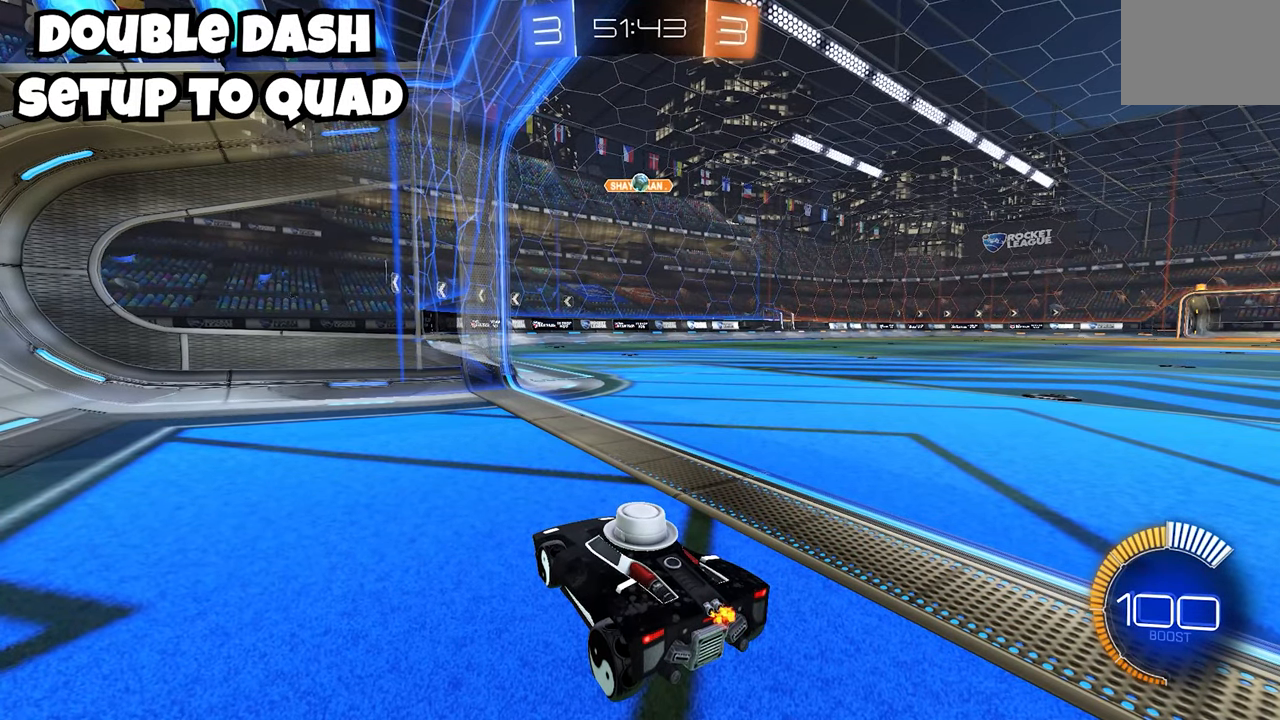
{"dt_ms": 500, "buttons": ["R2"], "left_stick": "center", "events": [[400, "R2", "down"]]}
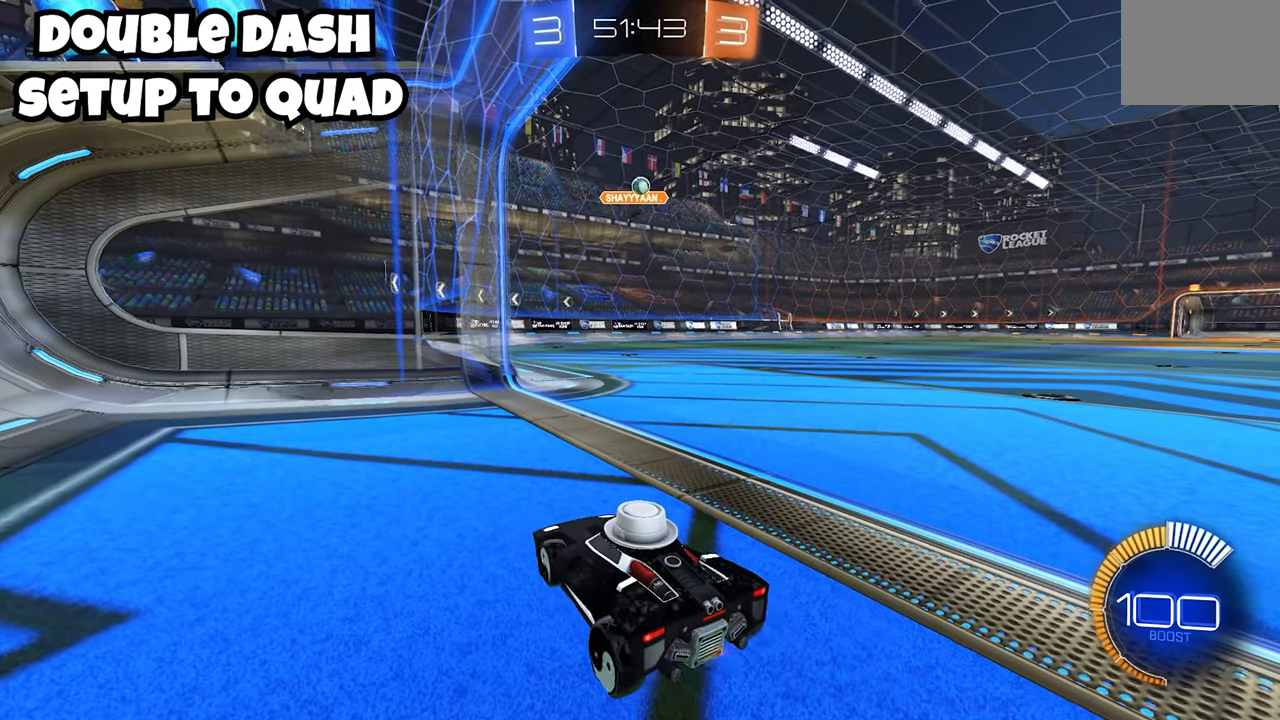
{"dt_ms": 500, "buttons": ["L2"], "left_stick": "center", "events": [[383, "L2", "down"], [383, "R2", "up"]]}
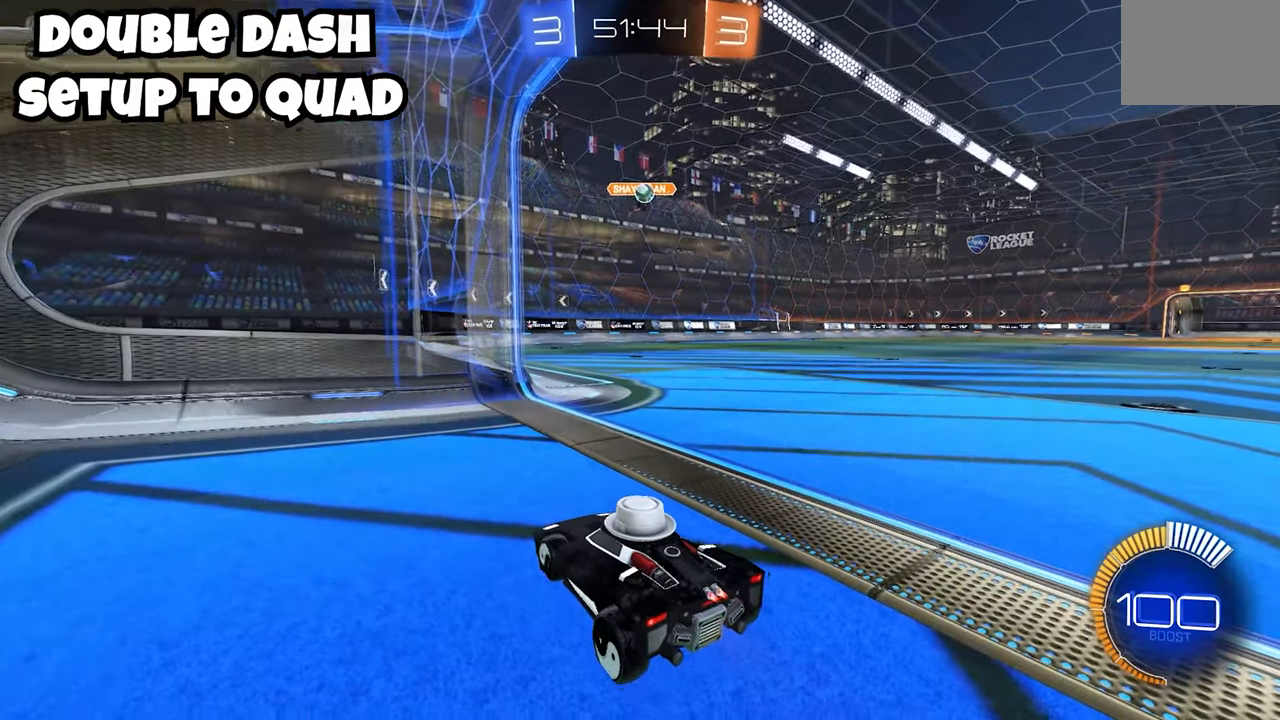
{"dt_ms": 500, "buttons": [], "left_stick": "center", "events": [[100, "L2", "up"]]}
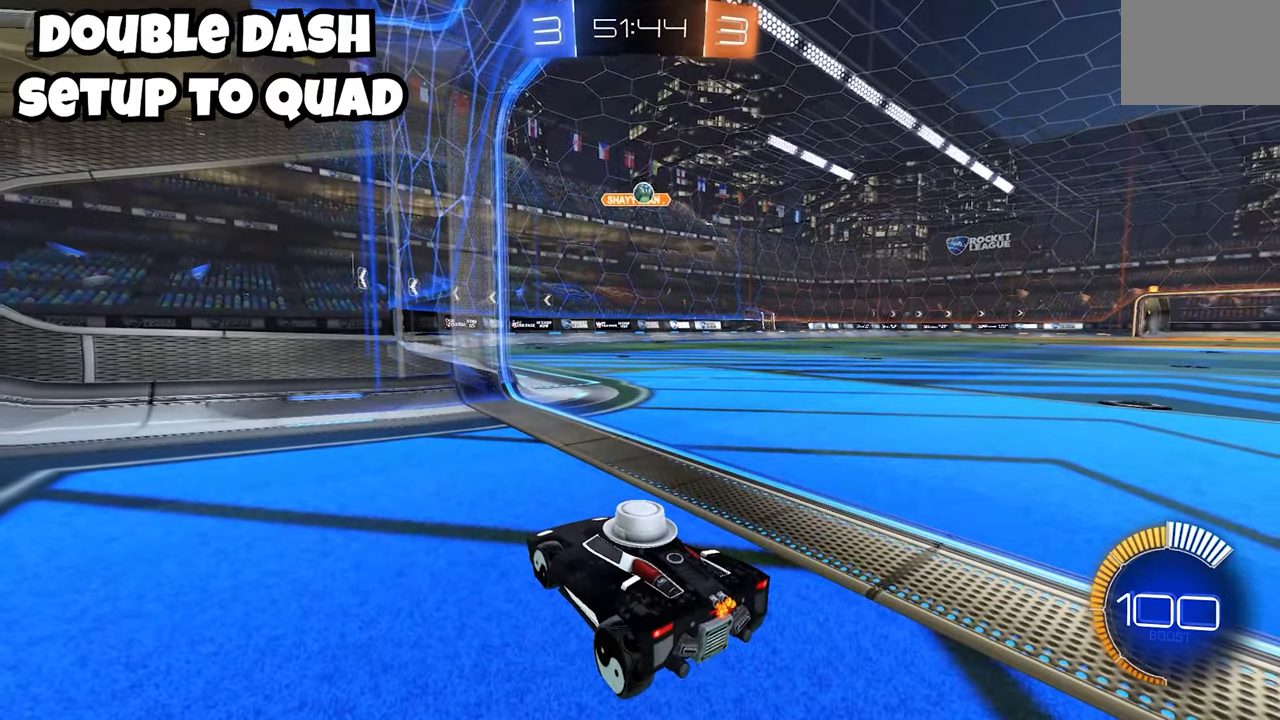
{"dt_ms": 500, "buttons": ["B", "R2"], "left_stick": "right", "events": [[217, "R2", "down"], [267, "B", "down"], [300, "left_stick", "right"]]}
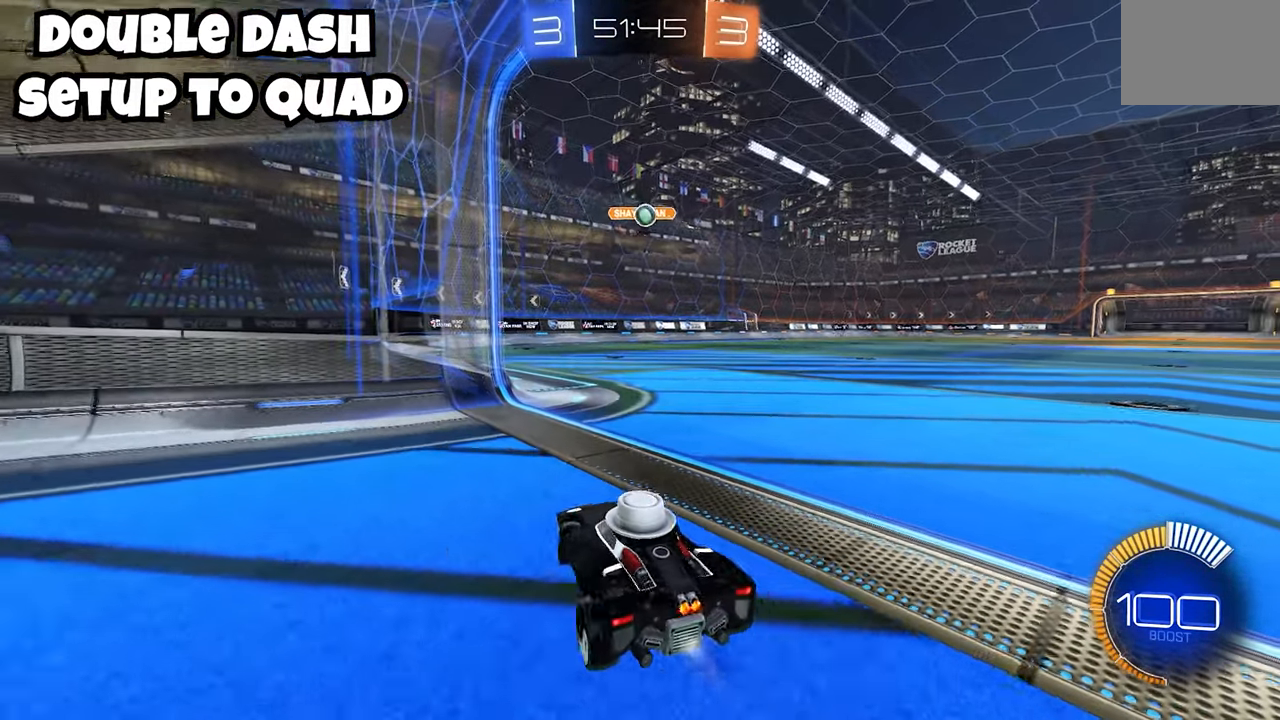
{"dt_ms": 500, "buttons": ["L2"], "left_stick": "down-left", "events": [[133, "B", "up"], [283, "X", "down"], [300, "R2", "up"], [367, "X", "up"], [417, "L2", "down"], [433, "left_stick", "down-left"]]}
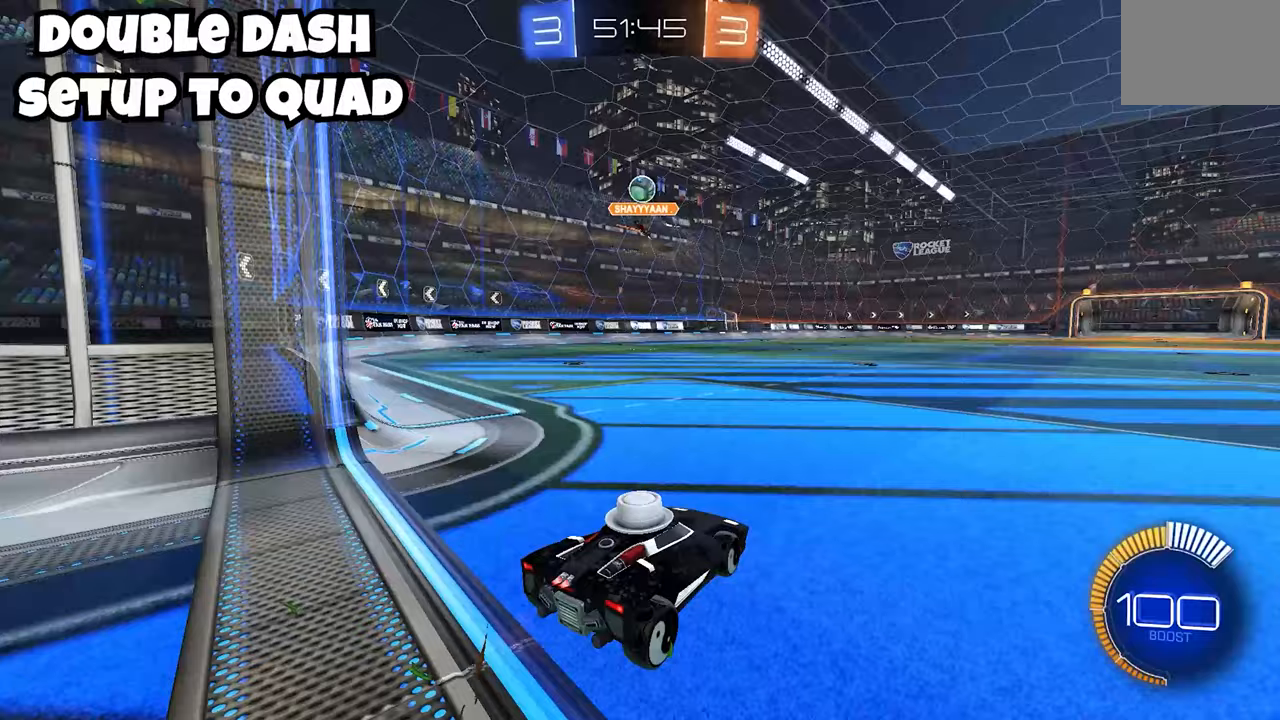
{"dt_ms": 500, "buttons": [], "left_stick": "center", "events": [[433, "L2", "up"], [450, "left_stick", "center"]]}
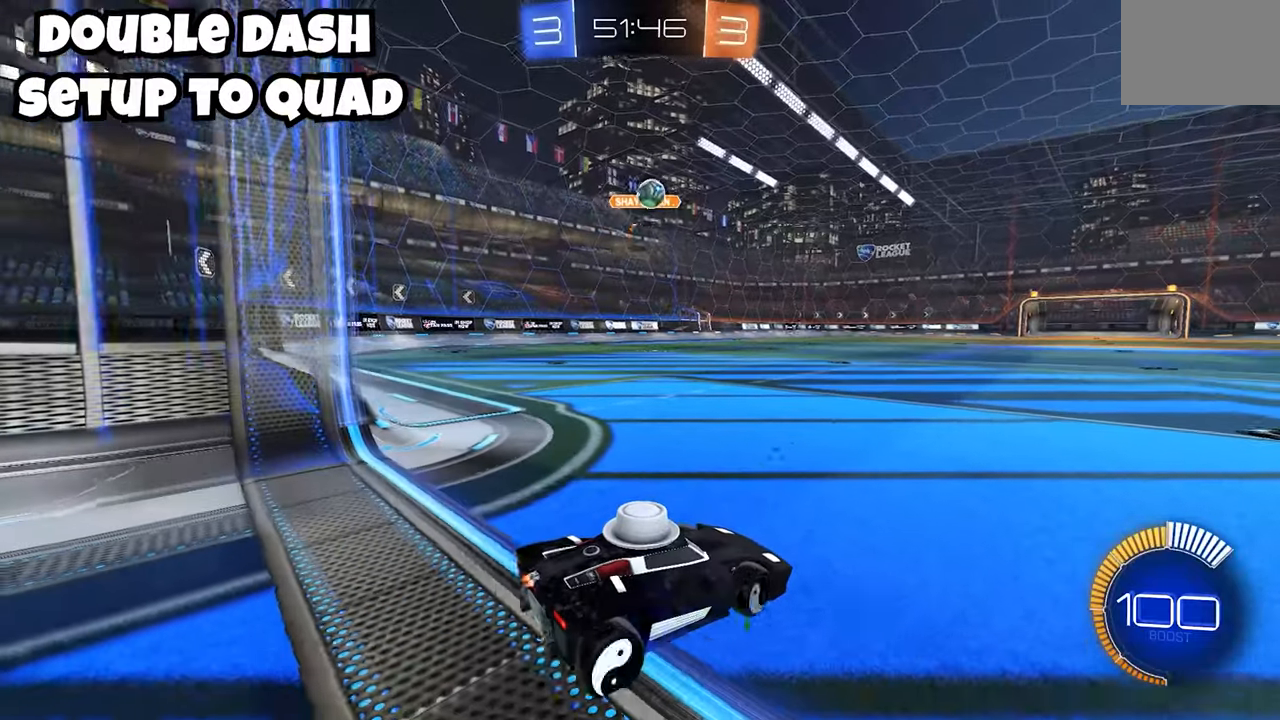
{"dt_ms": 500, "buttons": ["L2"], "left_stick": "center", "events": [[33, "R2", "down"], [167, "B", "down"], [333, "B", "up"], [383, "R2", "up"], [417, "L2", "down"]]}
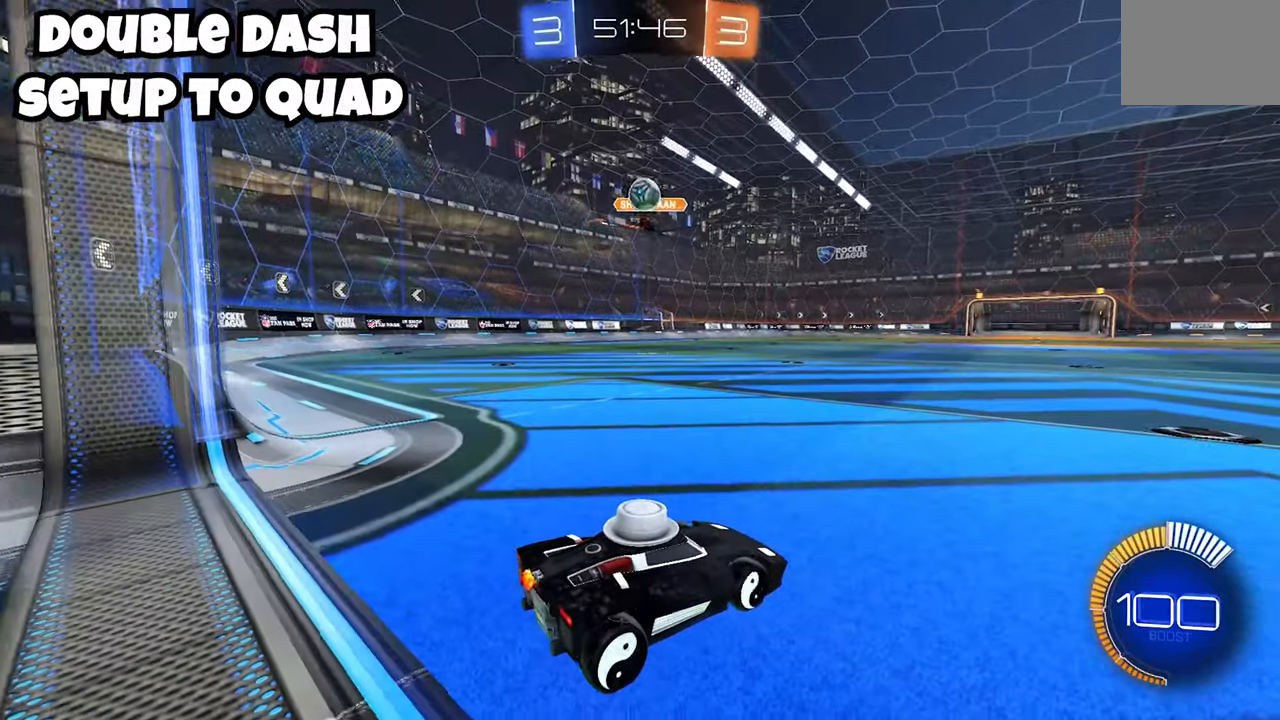
{"dt_ms": 500, "buttons": [], "left_stick": "center", "events": [[83, "left_stick", "down"], [200, "L2", "up"], [233, "left_stick", "center"]]}
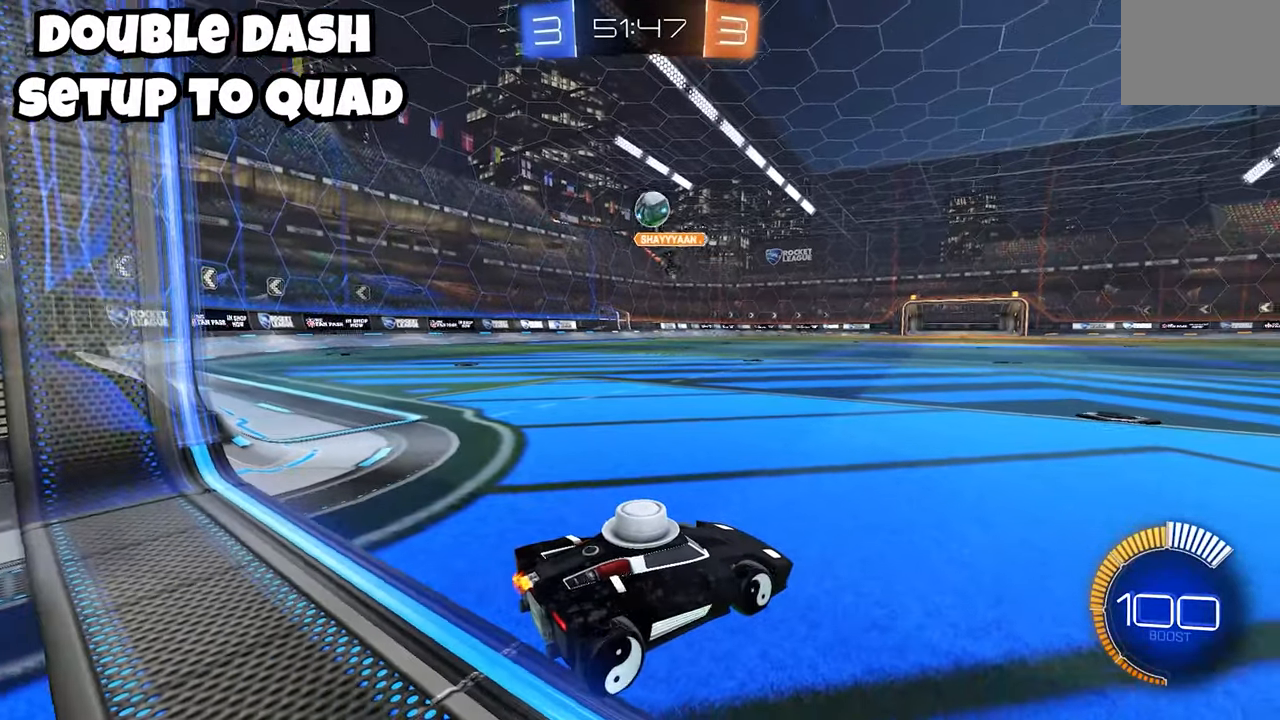
{"dt_ms": 500, "buttons": ["R2"], "left_stick": "down", "events": [[167, "R2", "down"], [367, "left_stick", "down"]]}
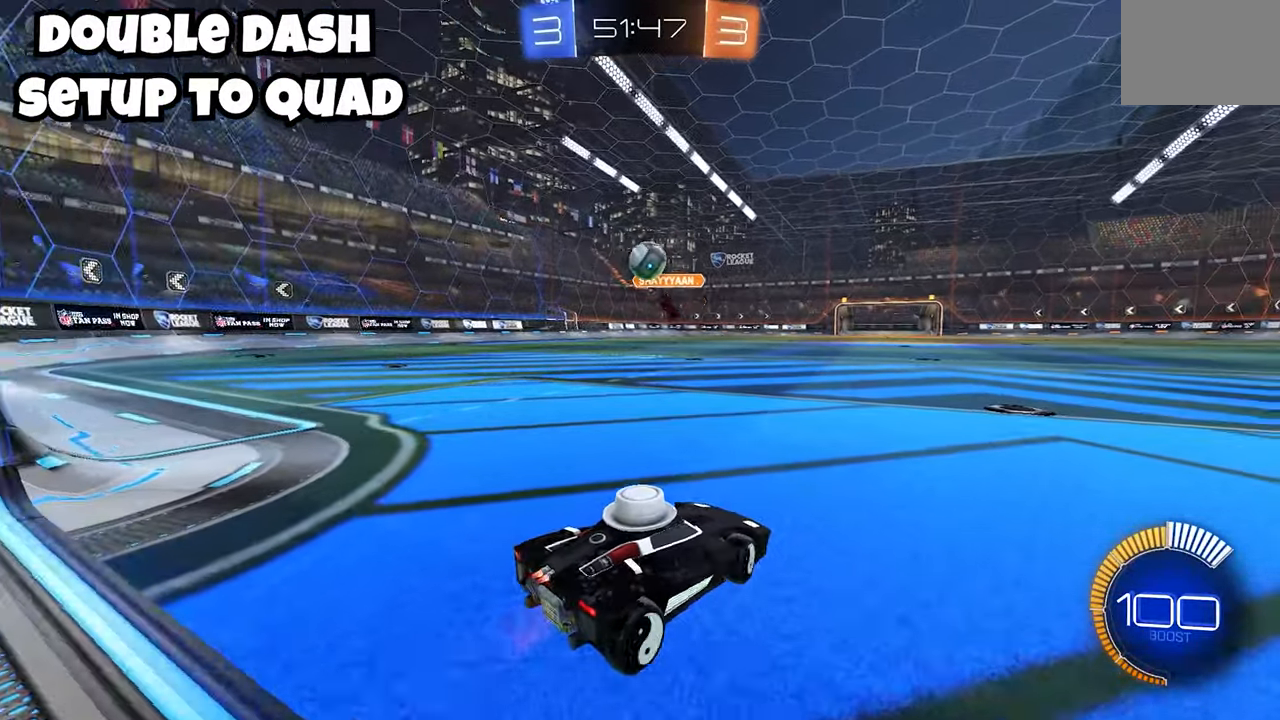
{"dt_ms": 500, "buttons": ["L2", "R1"], "left_stick": "center", "events": [[17, "R2", "up"], [33, "A", "down"], [33, "left_stick", "center"], [150, "A", "up"], [217, "L2", "down"], [300, "X", "down"], [417, "X", "up"], [483, "R1", "down"]]}
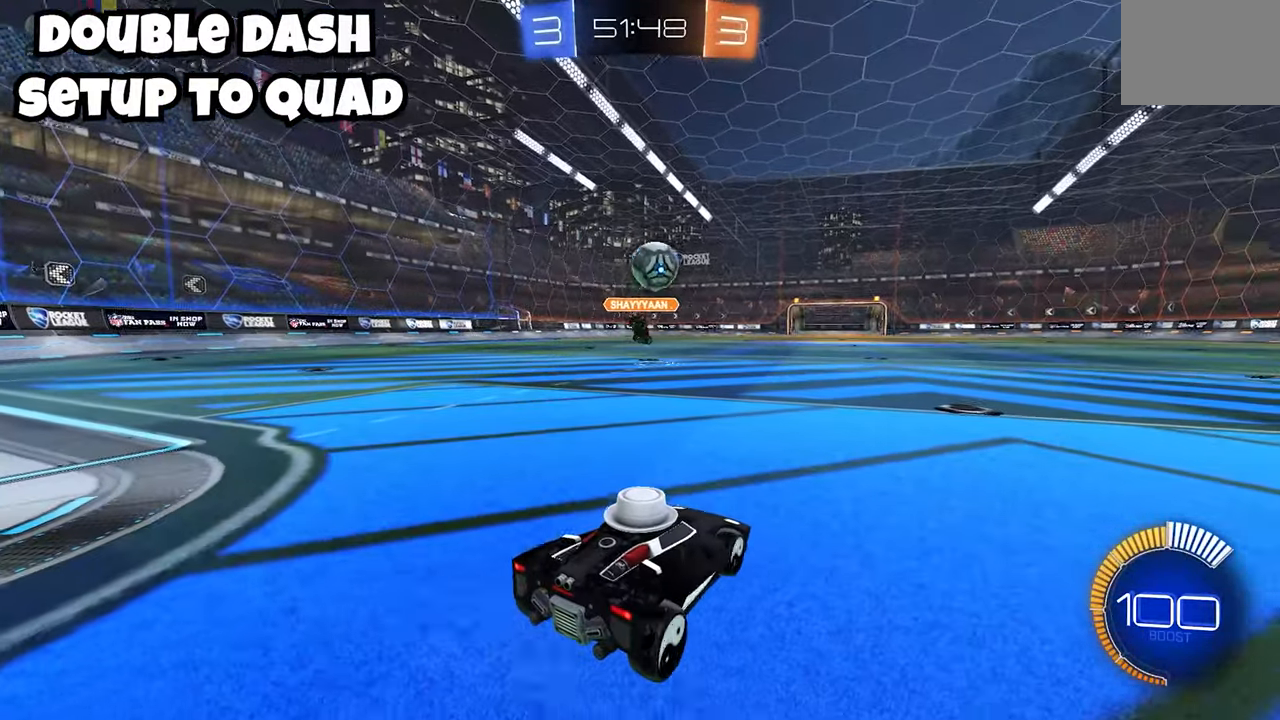
{"dt_ms": 500, "buttons": ["R2"], "left_stick": "right", "events": [[33, "L2", "up"], [33, "R2", "down"], [50, "R1", "up"], [83, "R2", "up"], [133, "R2", "down"], [133, "left_stick", "right"]]}
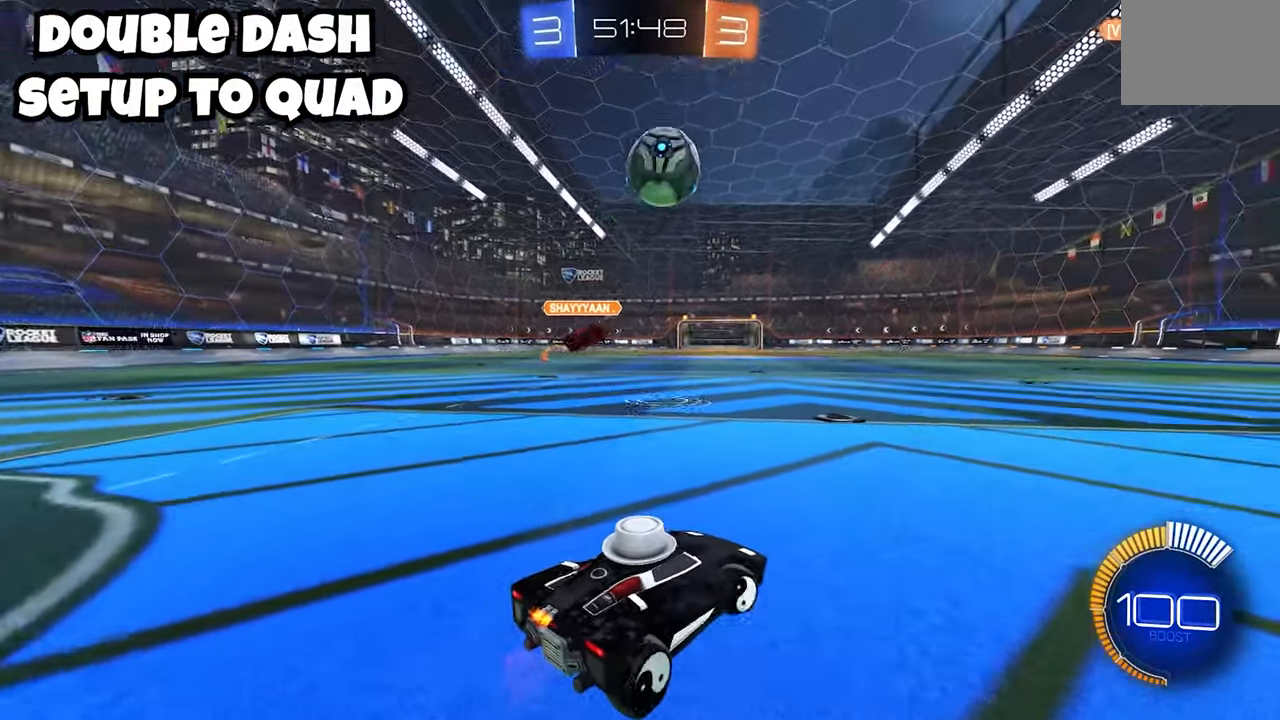
{"dt_ms": 500, "buttons": ["R2"], "left_stick": "center", "events": [[17, "R2", "up"], [50, "L2", "down"], [133, "left_stick", "down"], [217, "L2", "up"], [250, "left_stick", "center"], [300, "R2", "down"]]}
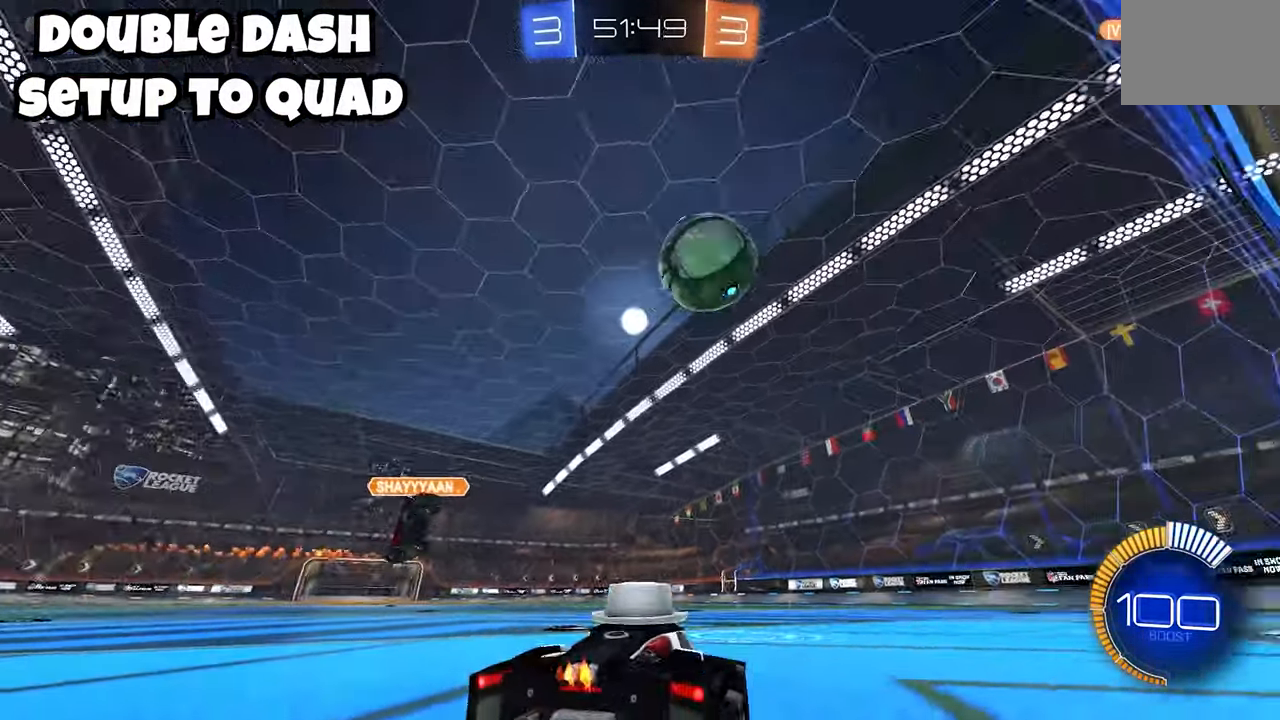
{"dt_ms": 500, "buttons": [], "left_stick": "center", "events": [[17, "R2", "up"], [17, "left_stick", "down-left"], [150, "left_stick", "center"]]}
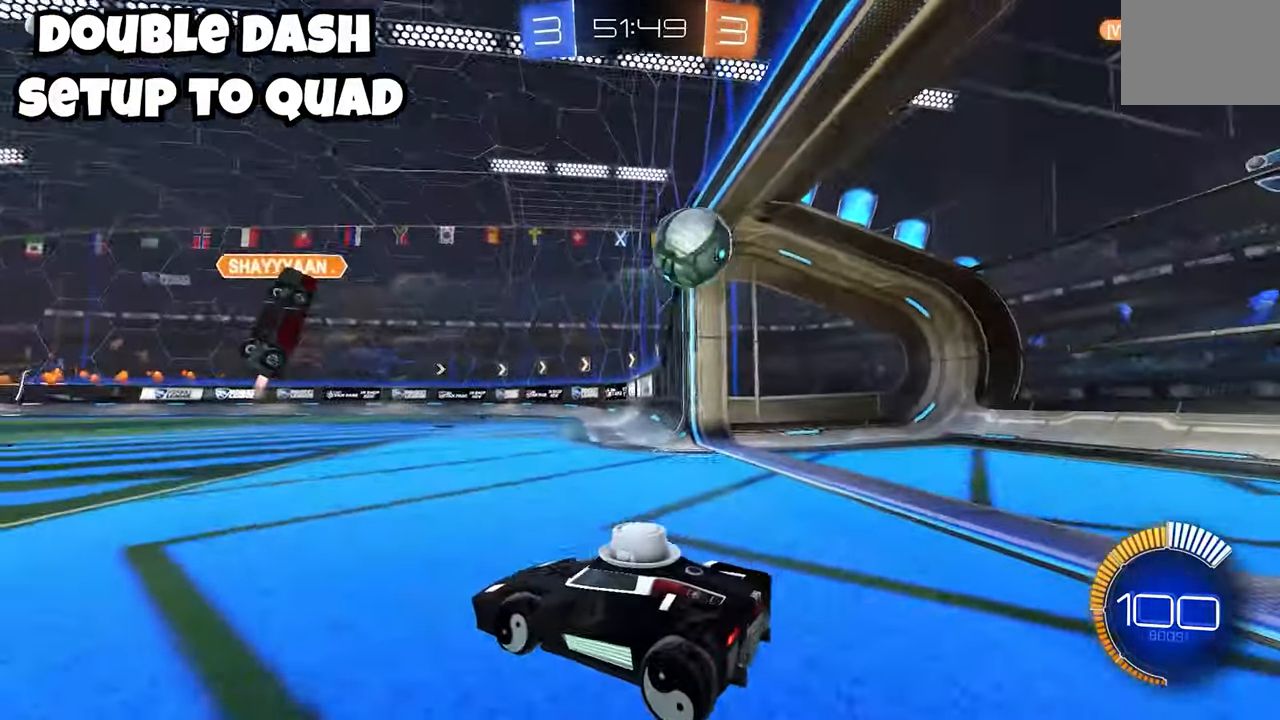
{"dt_ms": 500, "buttons": ["A"], "left_stick": "center", "events": [[300, "A", "down"]]}
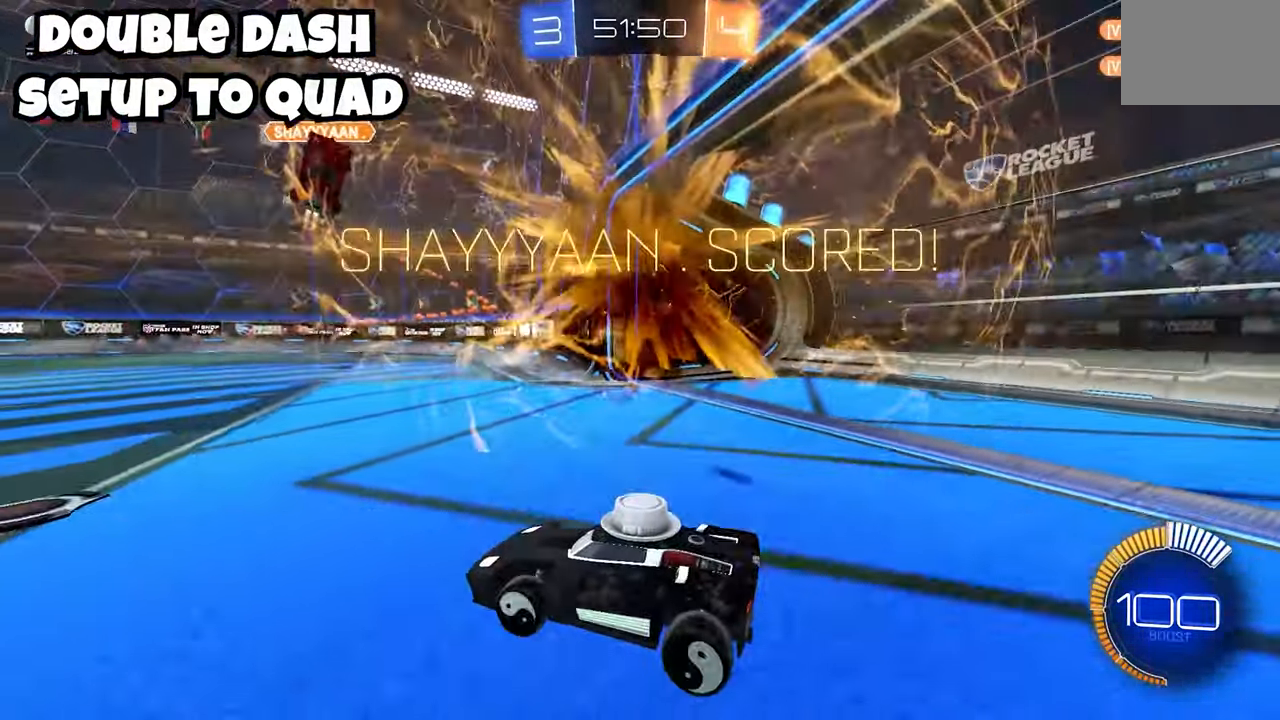
{"dt_ms": 500, "buttons": ["A"], "left_stick": "center", "events": []}
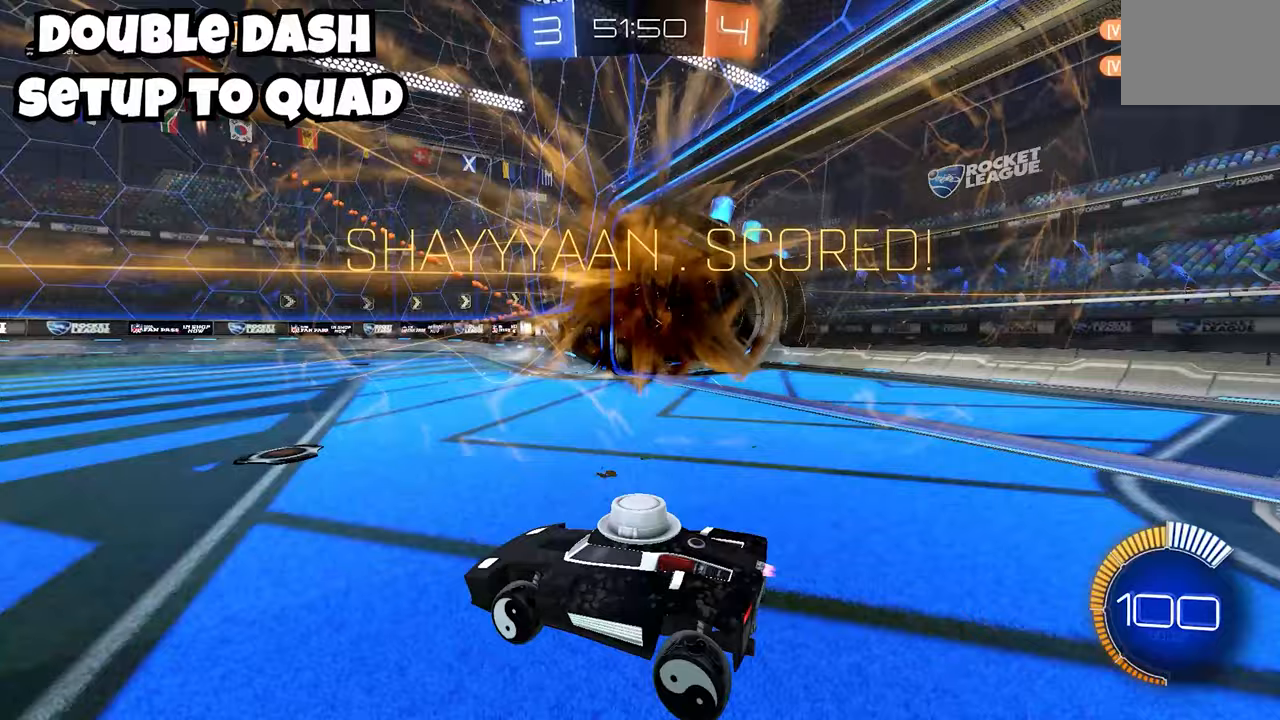
{"dt_ms": 500, "buttons": ["A"], "left_stick": "center", "events": []}
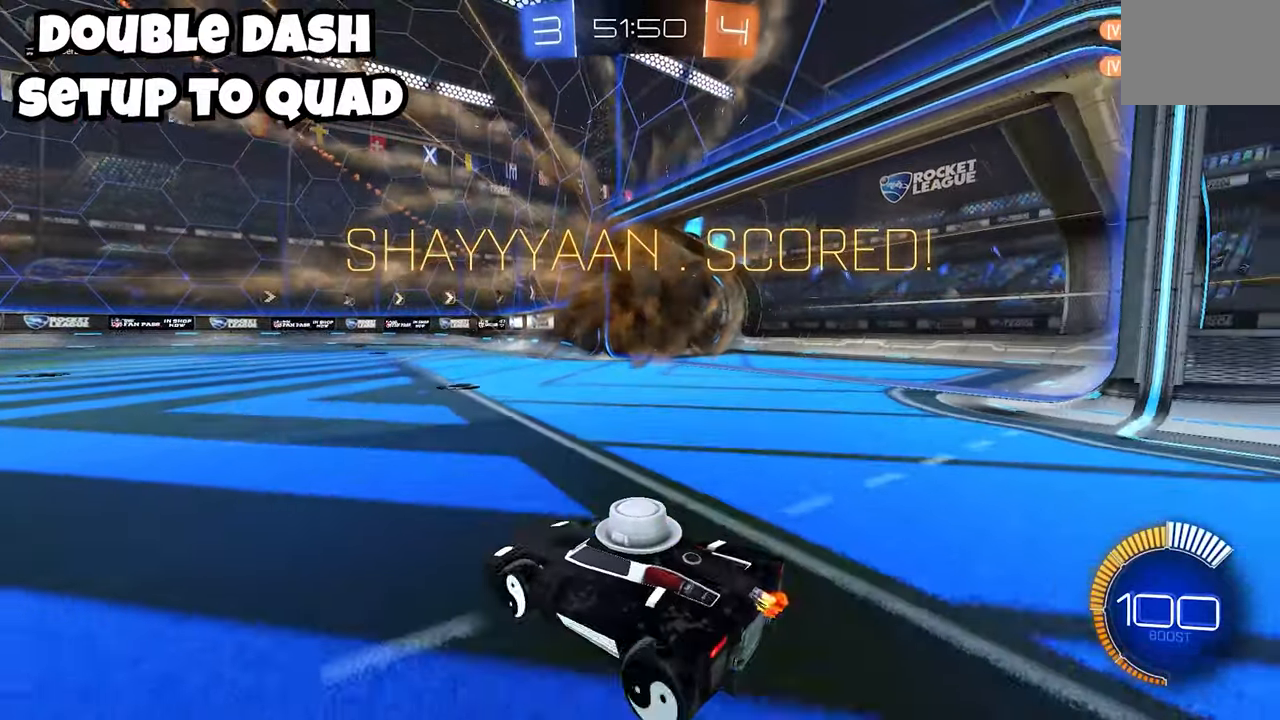
{"dt_ms": 500, "buttons": ["A"], "left_stick": "center", "events": []}
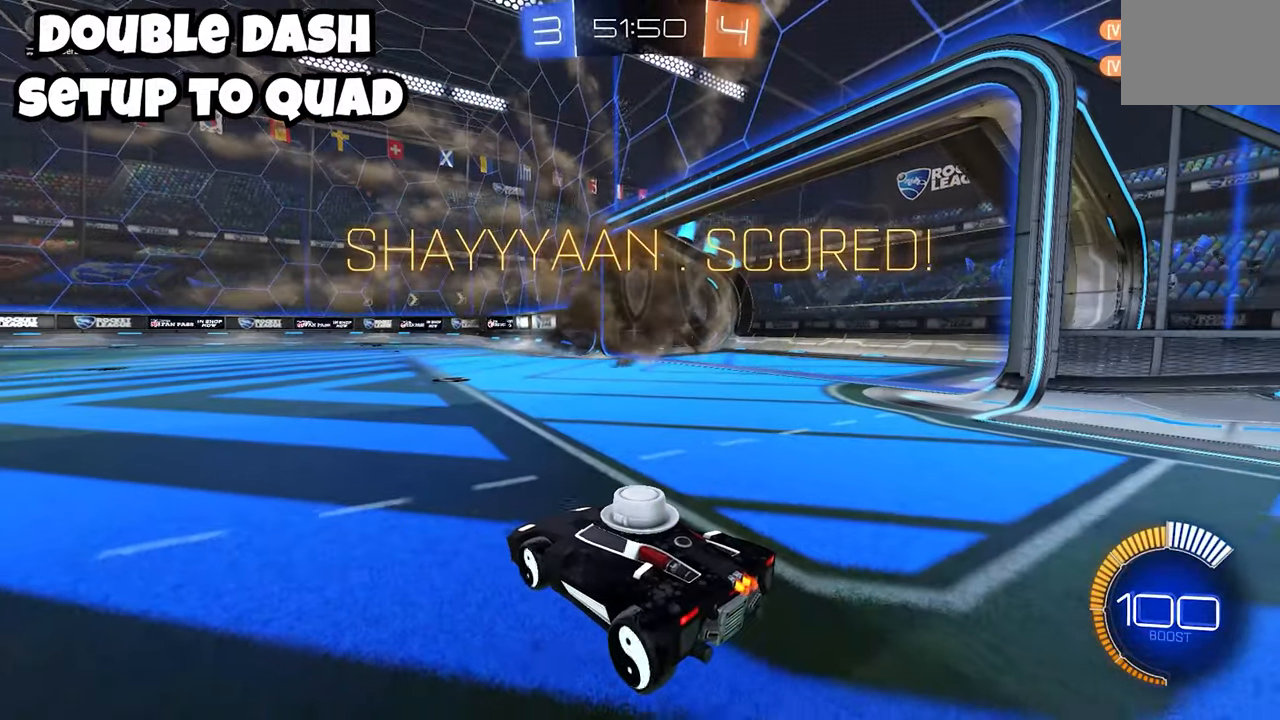
{"dt_ms": 500, "buttons": ["A"], "left_stick": "center", "events": []}
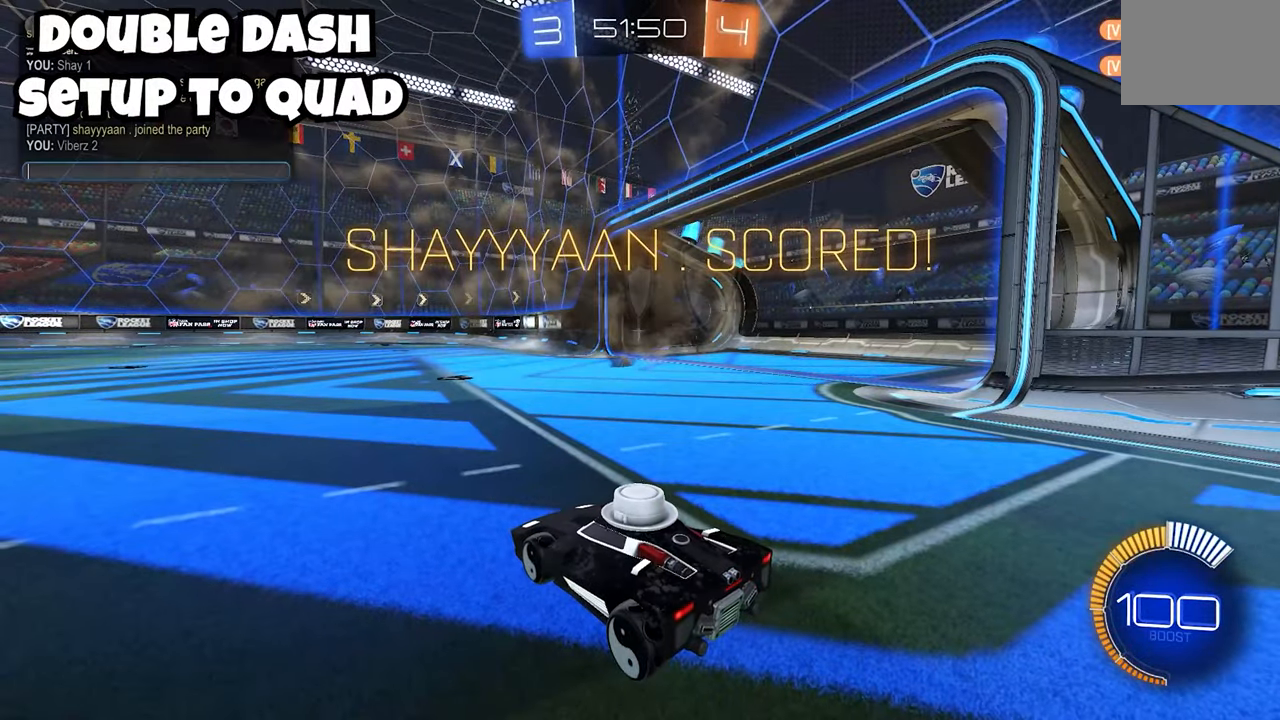
{"dt_ms": 1000, "buttons": ["X", "R1"], "left_stick": "center"}
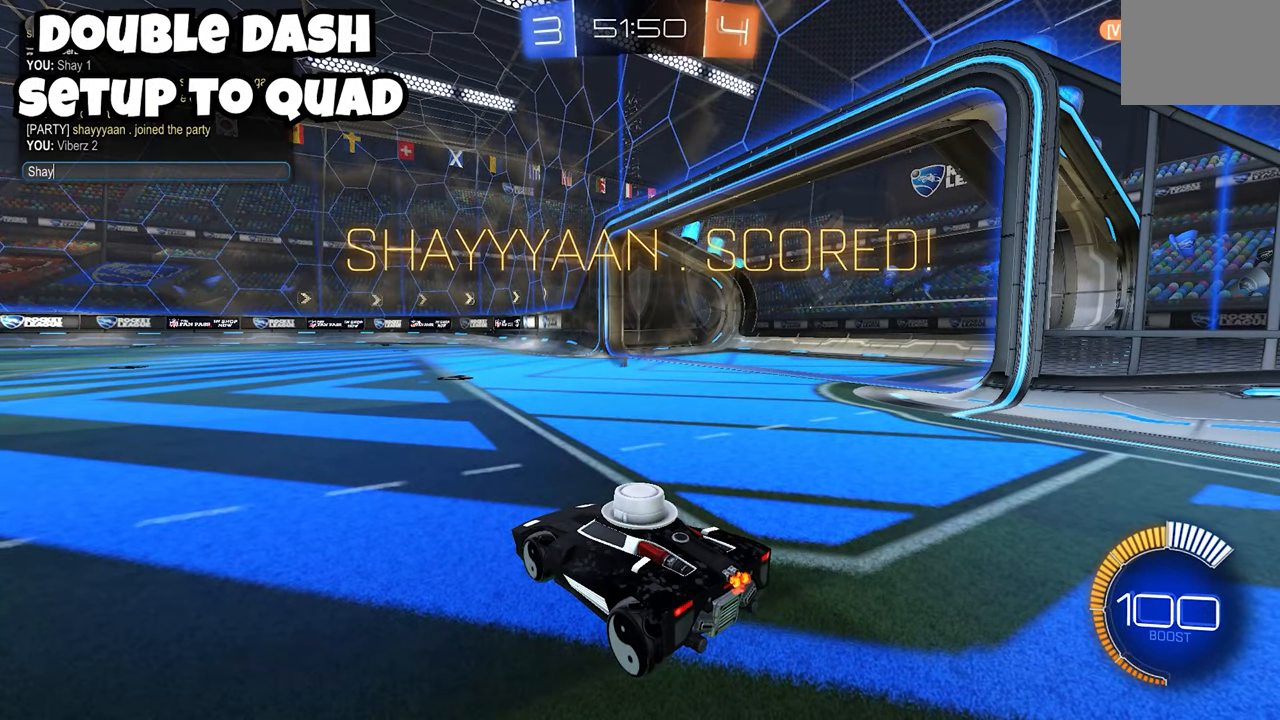
{"dt_ms": 500, "buttons": ["R1"], "left_stick": "center", "events": [[300, "X", "up"]]}
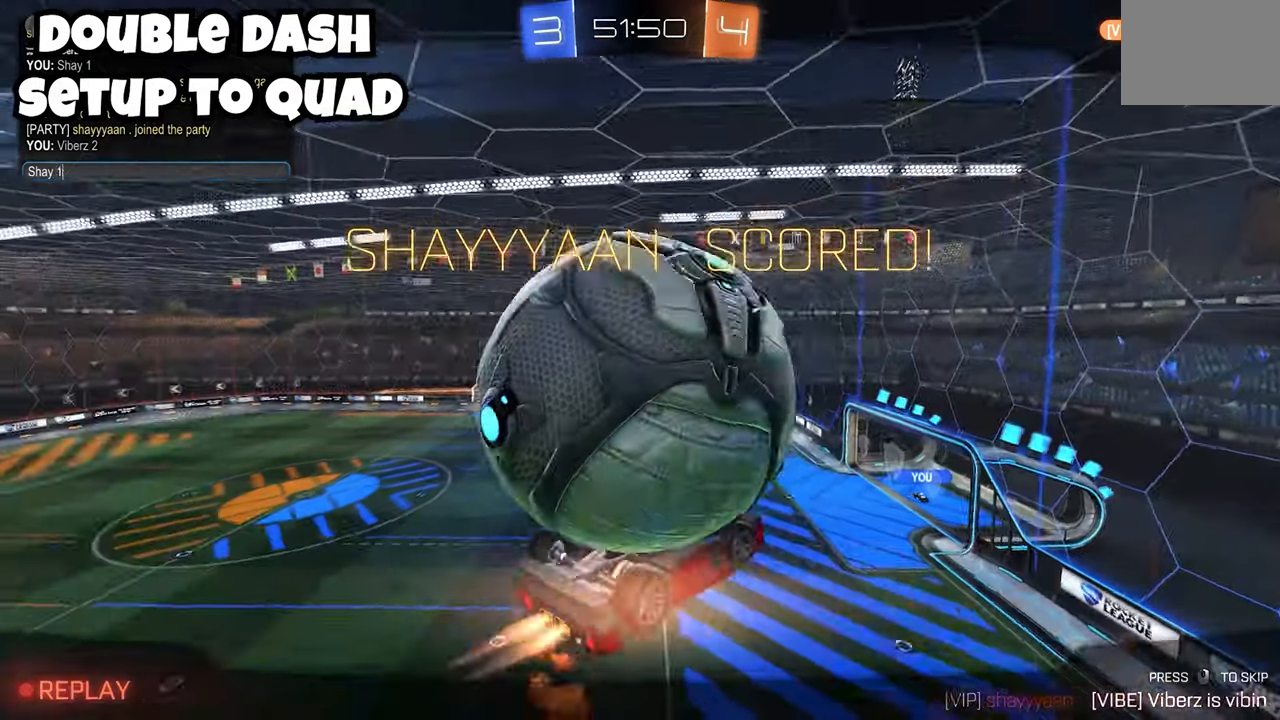
{"dt_ms": 500, "buttons": [], "left_stick": "center", "events": [[233, "R1", "up"]]}